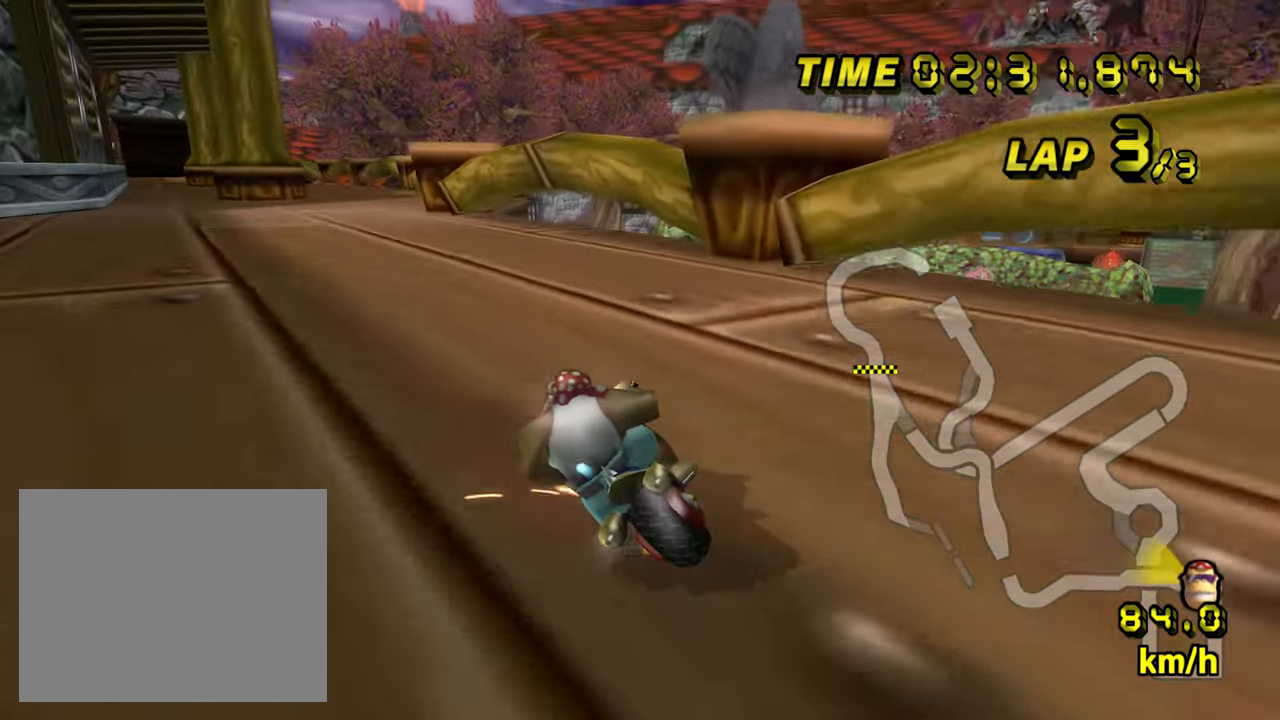
Gameplay with a controller (Nintendo layout); each line is a JSON object with the inputs held at the frame after it (dt_ms = milliseconds from this image to that frame). "events" lists button and stick changes between this image and that frame as [ms after this image, input, new state], when the widget could be followed in between. Not read: L3 R3 START X Y Z.
{"dt_ms": 500, "buttons": ["A", "B"], "left_stick": "right", "events": [[17, "left_stick", "center"], [100, "left_stick", "right"]]}
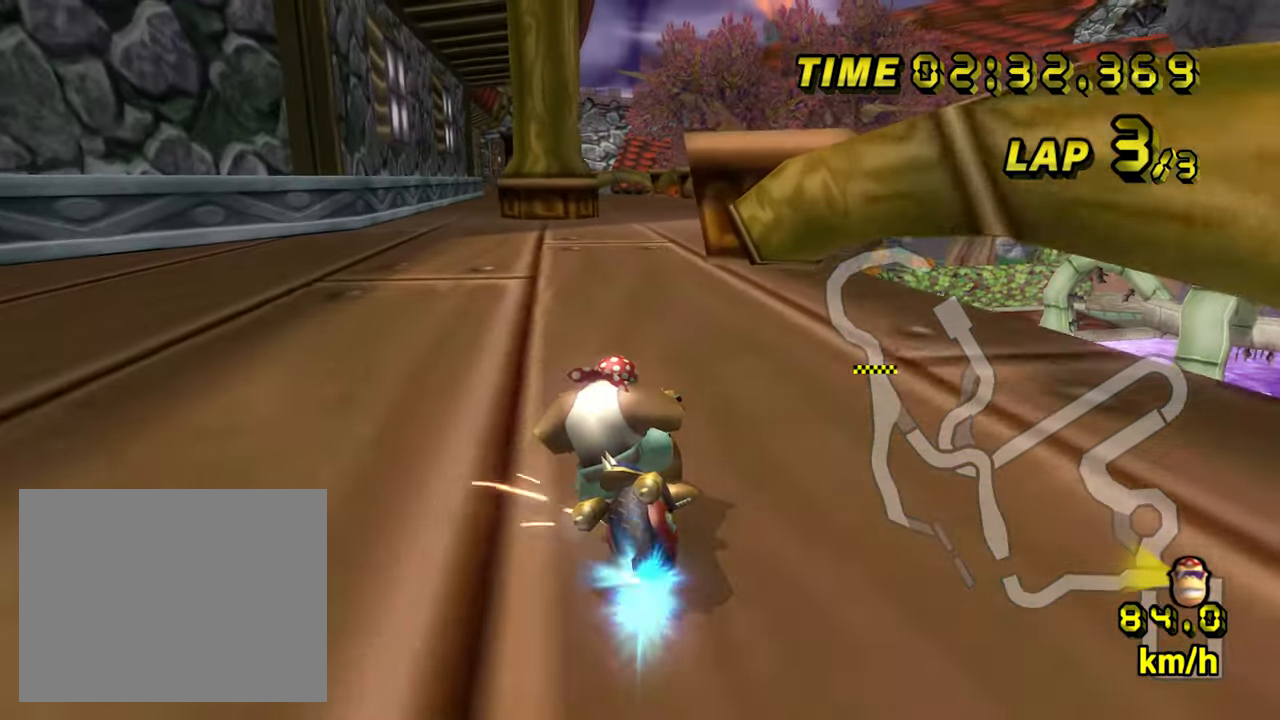
{"dt_ms": 500, "buttons": ["A"], "left_stick": "right", "events": [[50, "left_stick", "up-right"], [333, "B", "up"], [333, "left_stick", "right"]]}
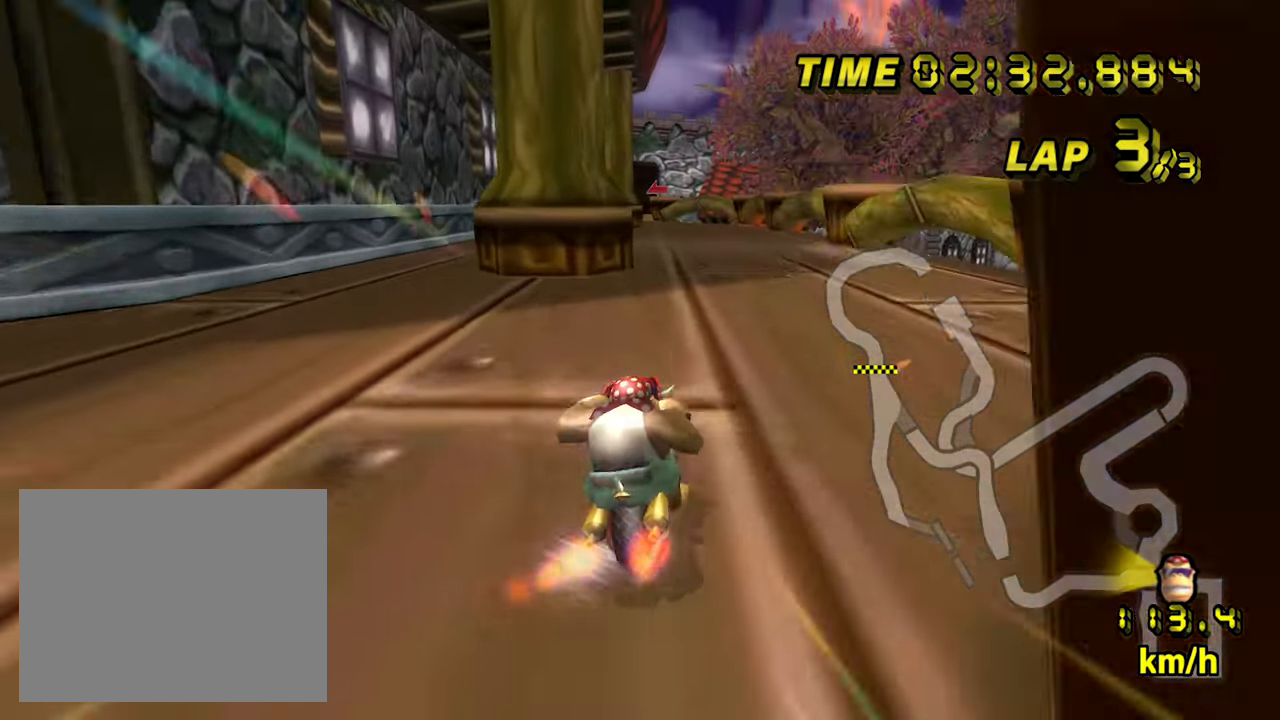
{"dt_ms": 500, "buttons": ["A"], "left_stick": "left", "events": [[100, "left_stick", "center"], [217, "left_stick", "left"]]}
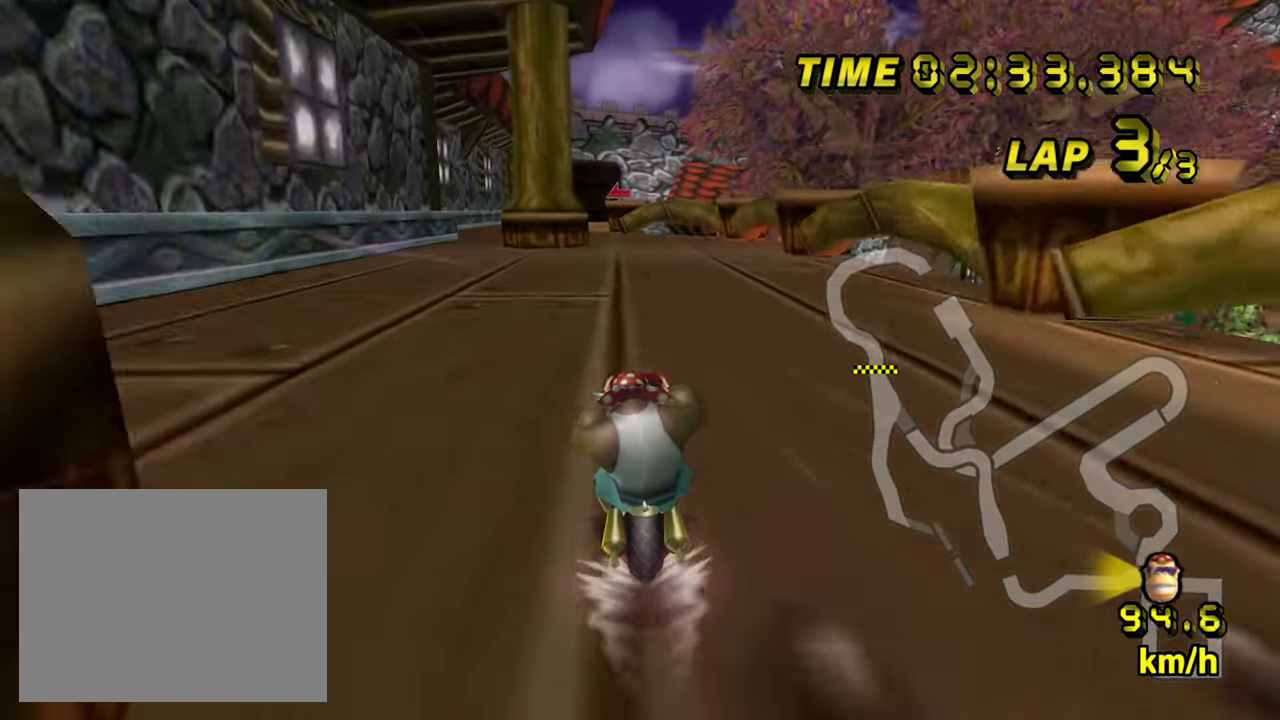
{"dt_ms": 500, "buttons": ["A"], "left_stick": "center", "events": [[83, "left_stick", "center"]]}
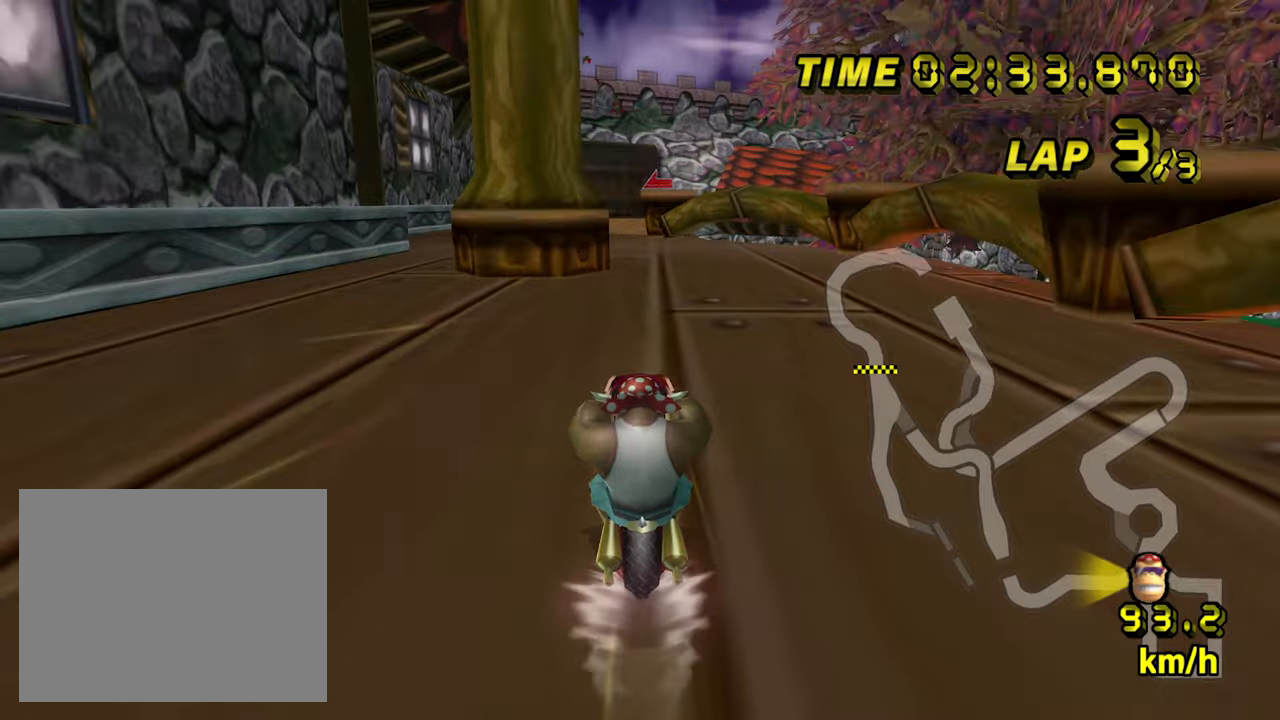
{"dt_ms": 500, "buttons": ["A"], "left_stick": "center", "events": []}
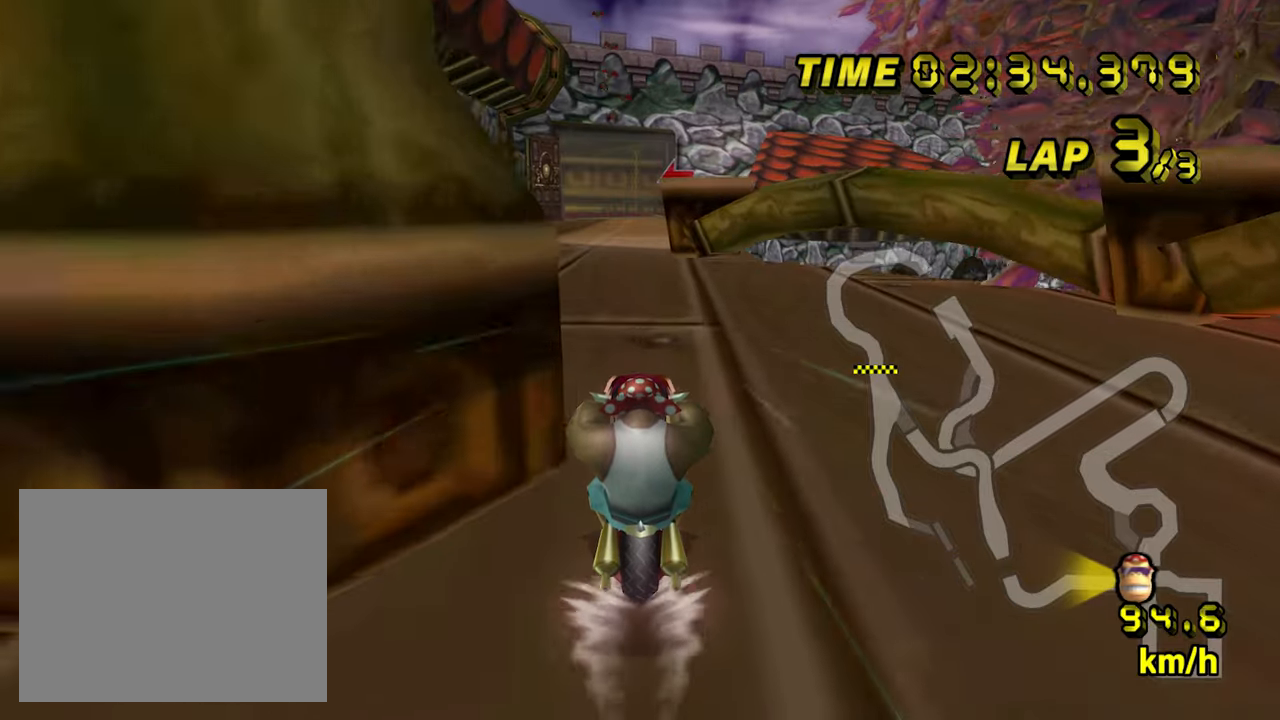
{"dt_ms": 500, "buttons": ["A"], "left_stick": "center", "events": []}
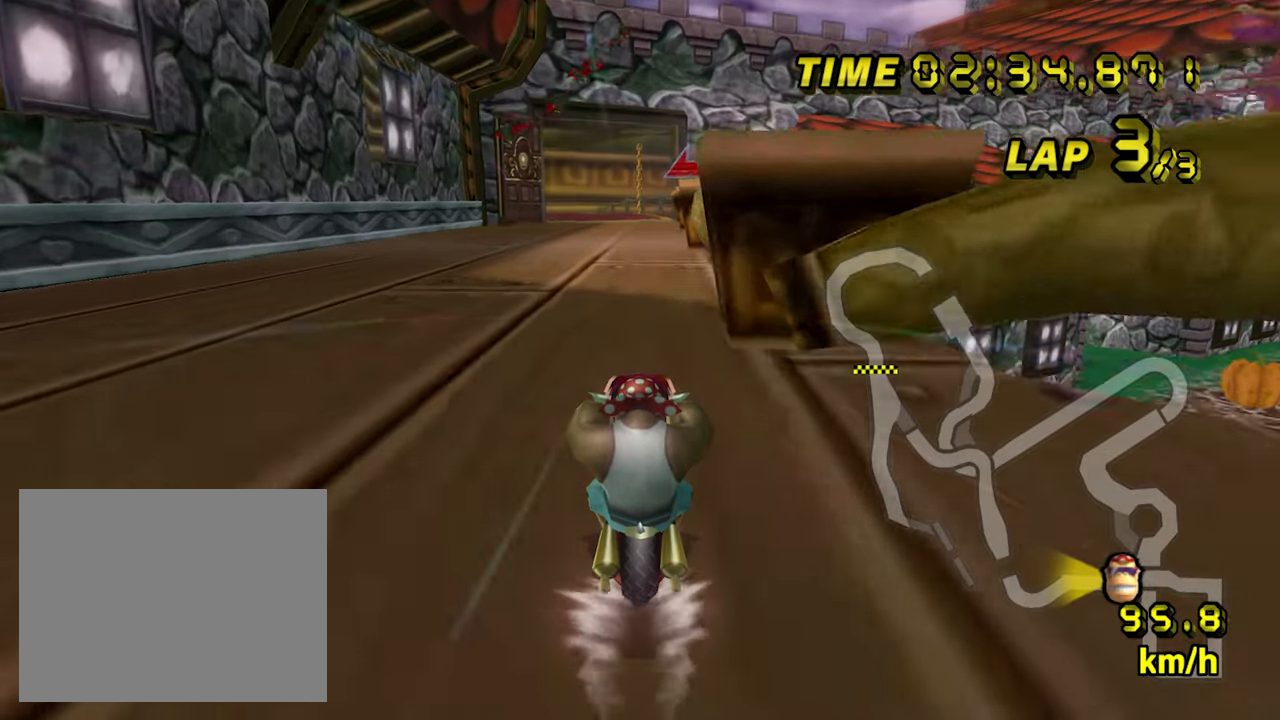
{"dt_ms": 500, "buttons": ["A"], "left_stick": "center", "events": []}
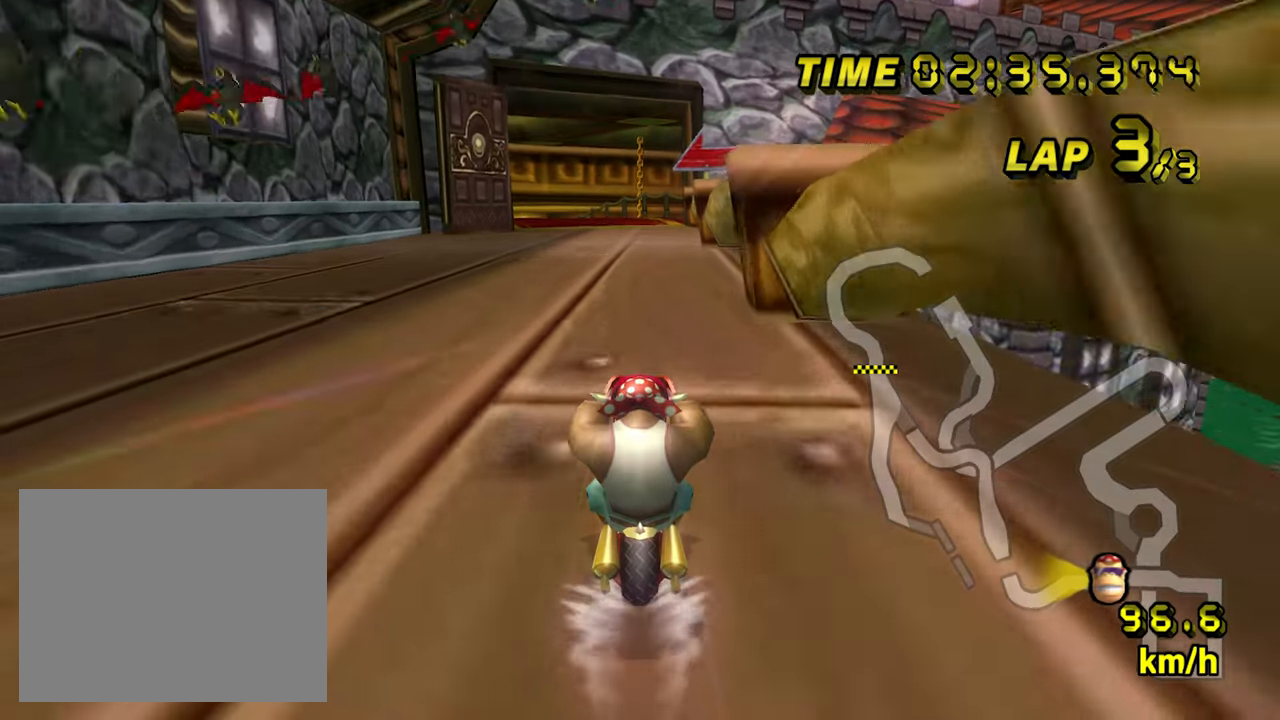
{"dt_ms": 500, "buttons": ["A"], "left_stick": "center", "events": [[184, "B", "down"], [217, "left_stick", "left"], [350, "left_stick", "center"], [367, "B", "up"]]}
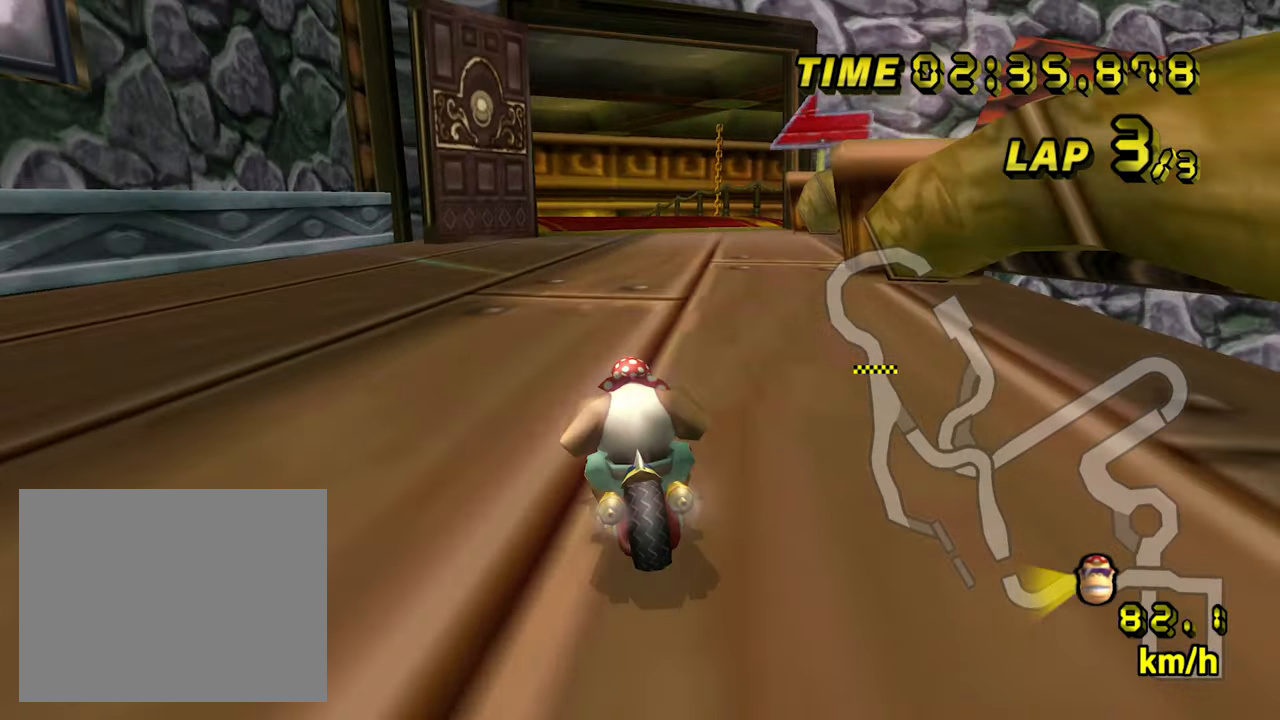
{"dt_ms": 500, "buttons": ["A"], "left_stick": "center", "events": [[50, "left_stick", "right"], [184, "left_stick", "center"]]}
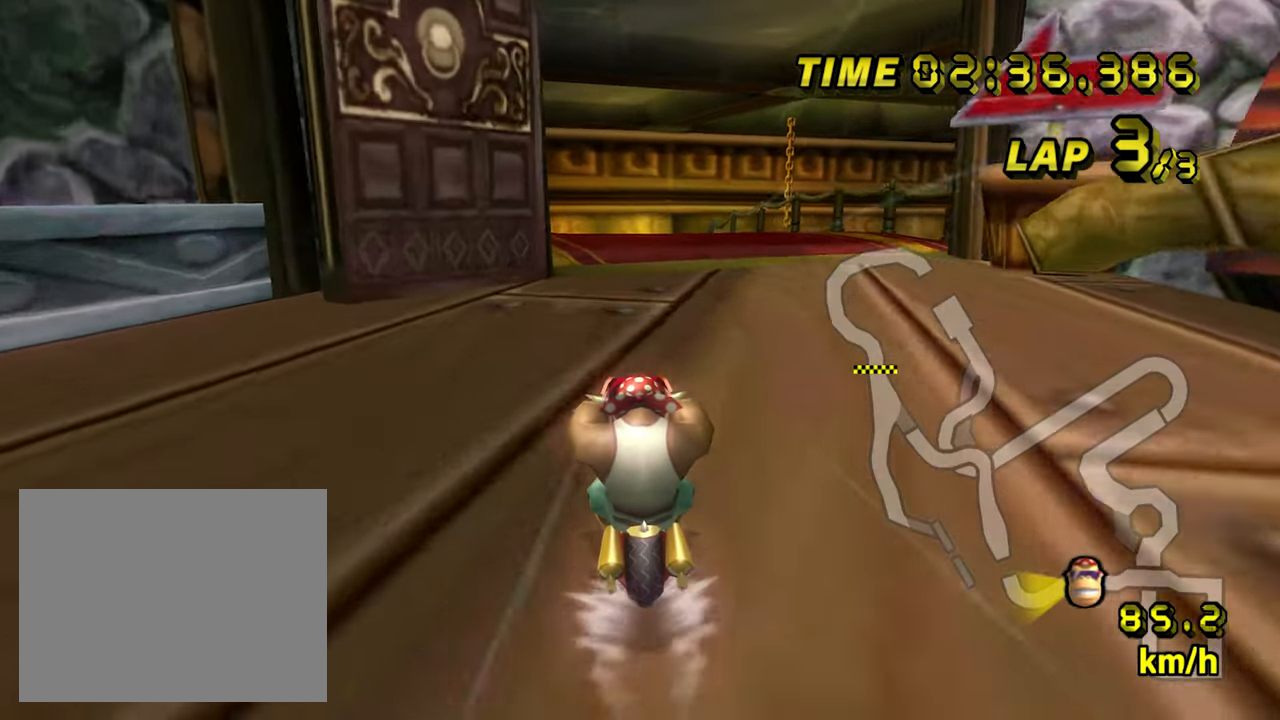
{"dt_ms": 500, "buttons": ["A"], "left_stick": "center", "events": []}
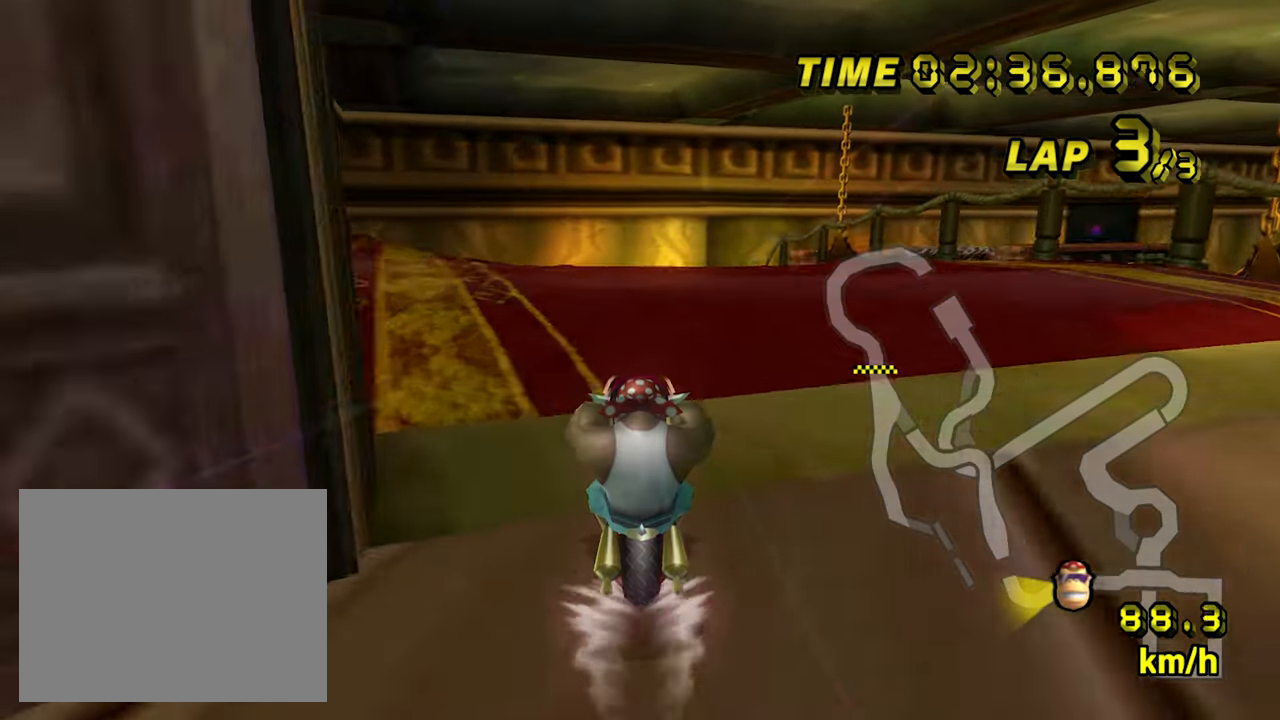
{"dt_ms": 500, "buttons": ["A"], "left_stick": "center", "events": []}
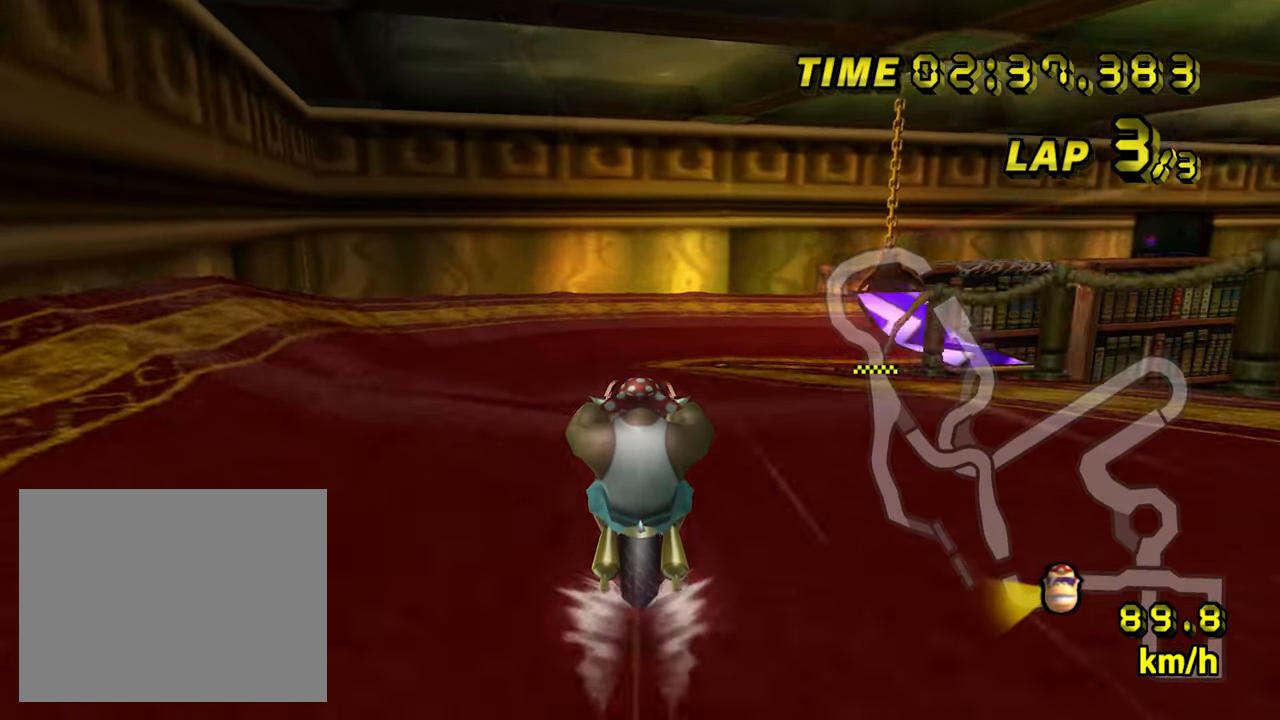
{"dt_ms": 500, "buttons": ["A", "B"], "left_stick": "center", "events": [[417, "B", "down"]]}
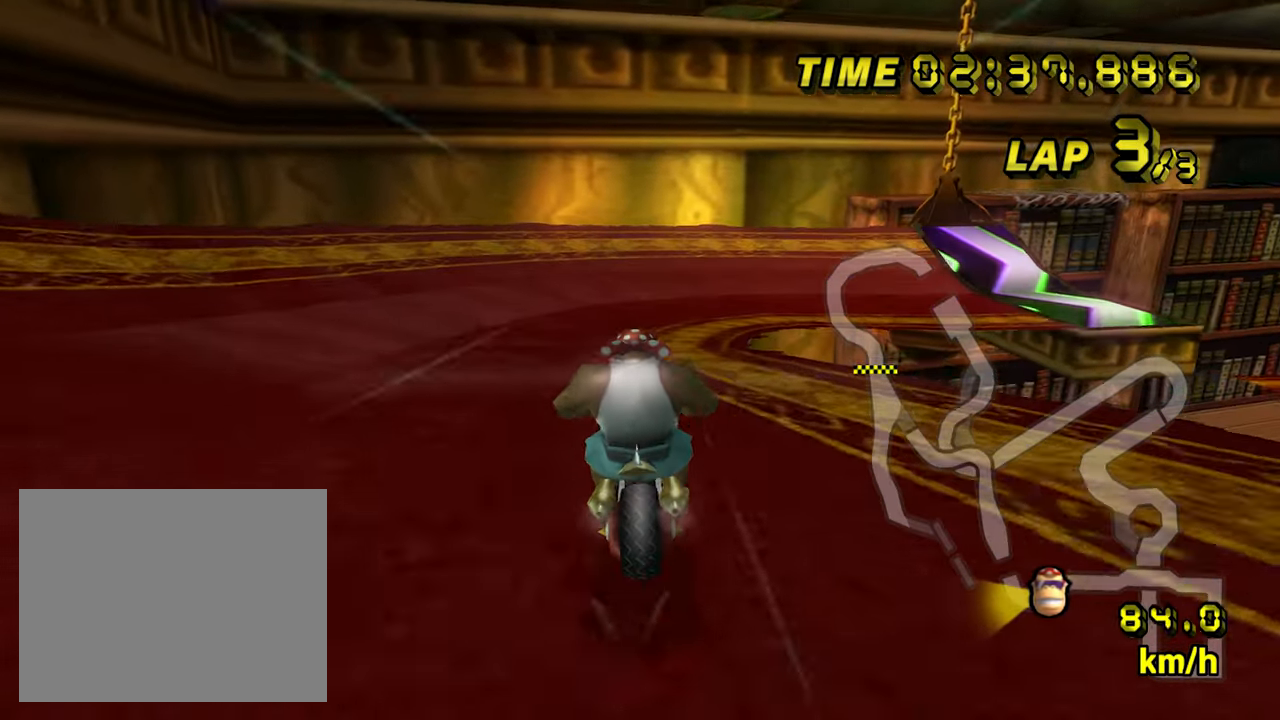
{"dt_ms": 500, "buttons": ["A", "B"], "left_stick": "up-right", "events": [[150, "left_stick", "up-right"], [350, "left_stick", "left"], [434, "left_stick", "center"], [484, "left_stick", "up-right"]]}
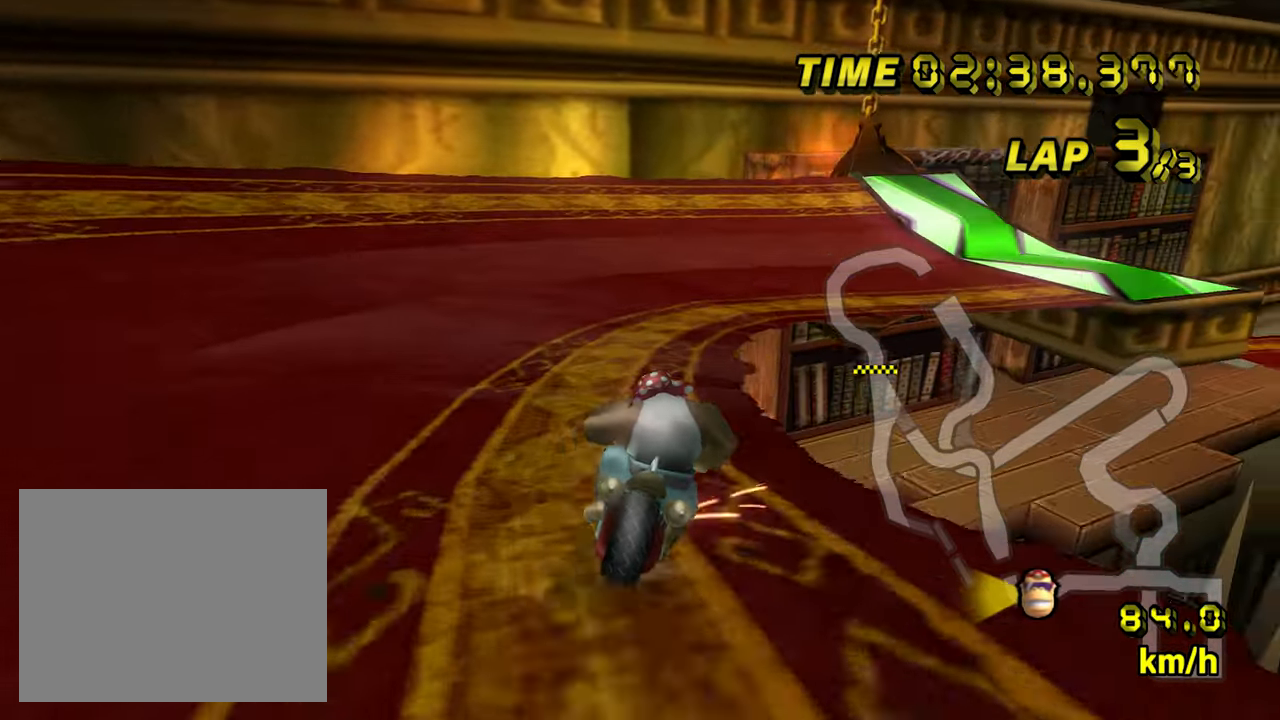
{"dt_ms": 1000, "buttons": ["A"], "left_stick": "left", "events": [[833, "B", "up"], [950, "left_stick", "left"]]}
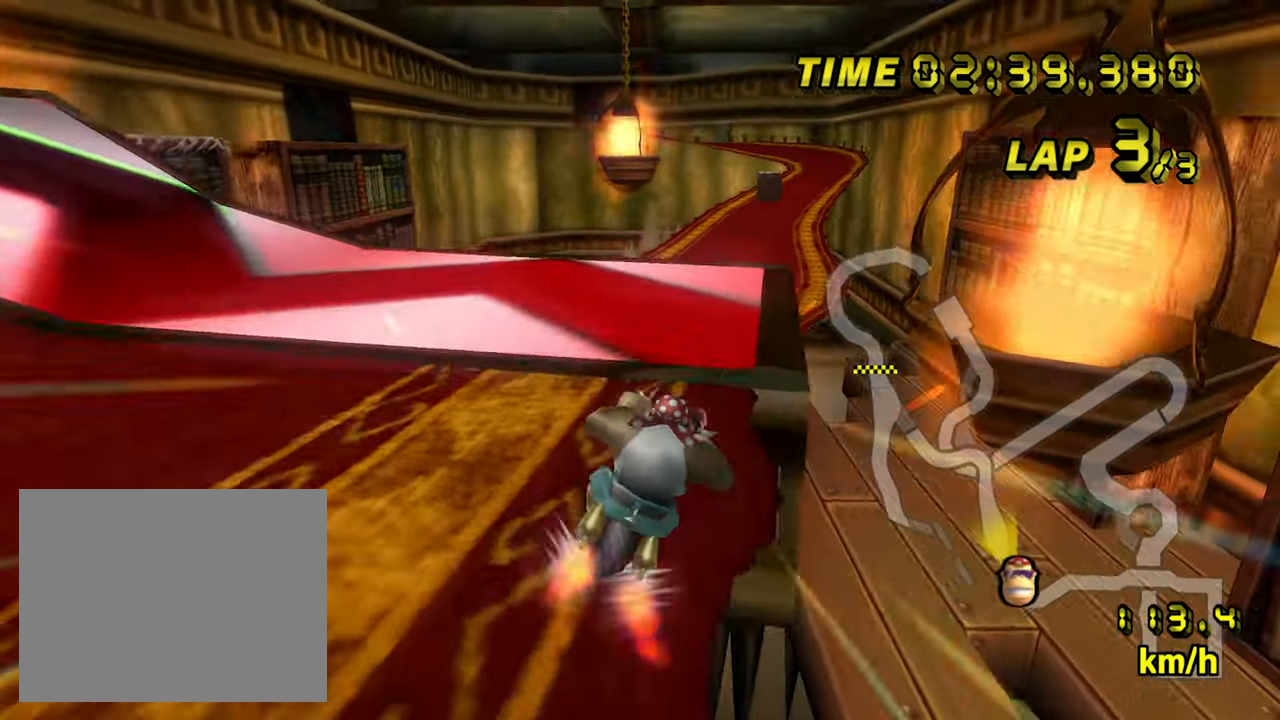
{"dt_ms": 500, "buttons": ["A", "B"], "left_stick": "left"}
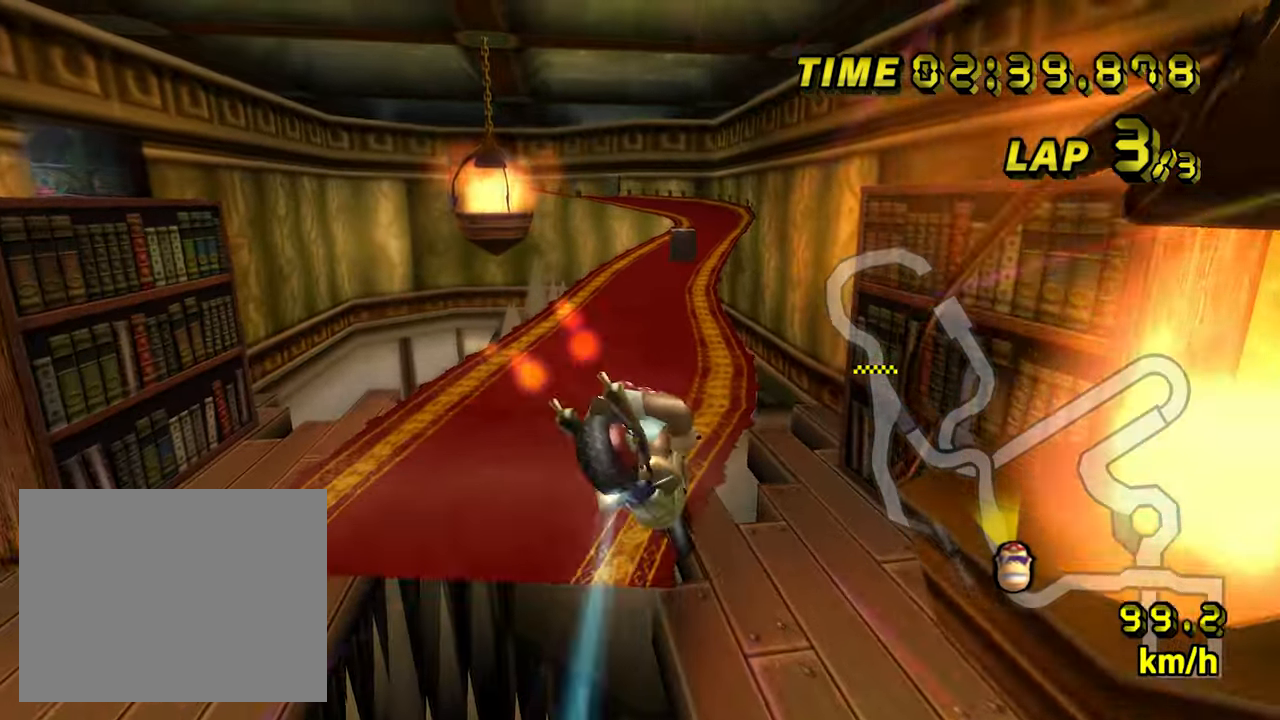
{"dt_ms": 500, "buttons": ["A"], "left_stick": "up", "events": [[16, "left_stick", "down-left"], [233, "left_stick", "center"], [250, "B", "up"], [383, "left_stick", "up"]]}
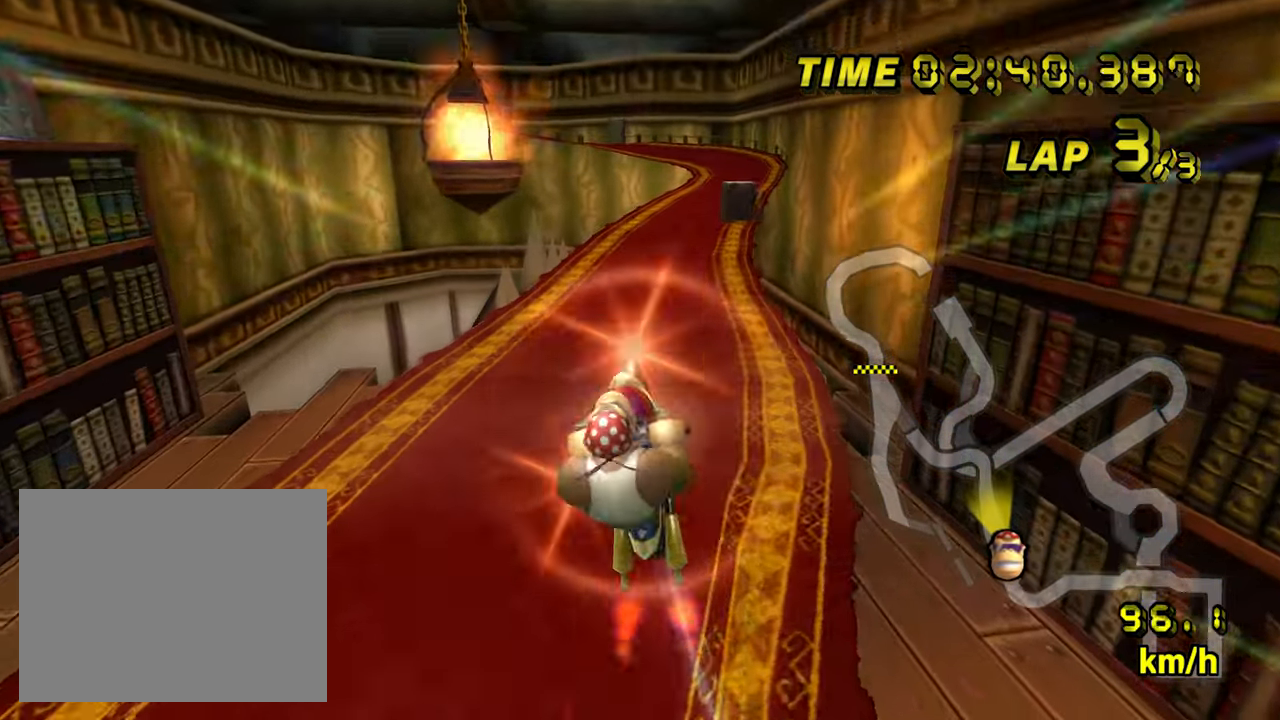
{"dt_ms": 500, "buttons": ["A"], "left_stick": "down", "events": [[133, "left_stick", "center"], [316, "left_stick", "down"]]}
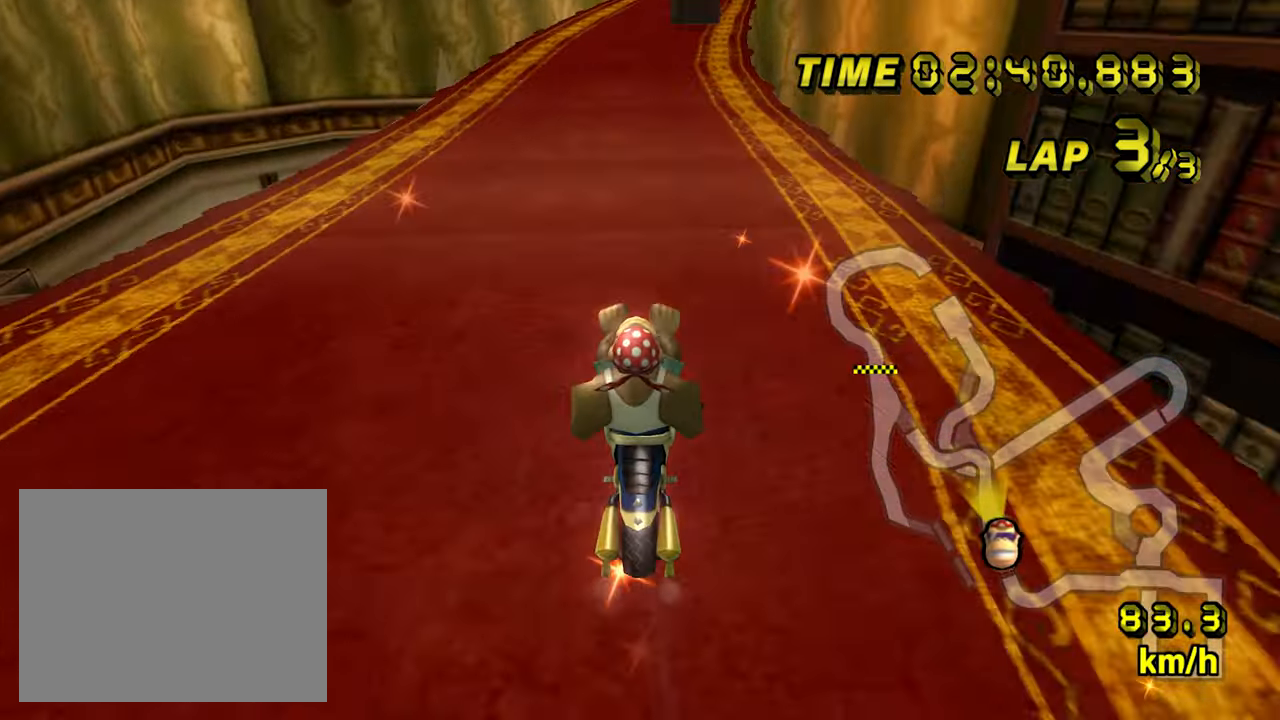
{"dt_ms": 500, "buttons": ["A"], "left_stick": "right", "events": [[100, "left_stick", "right"]]}
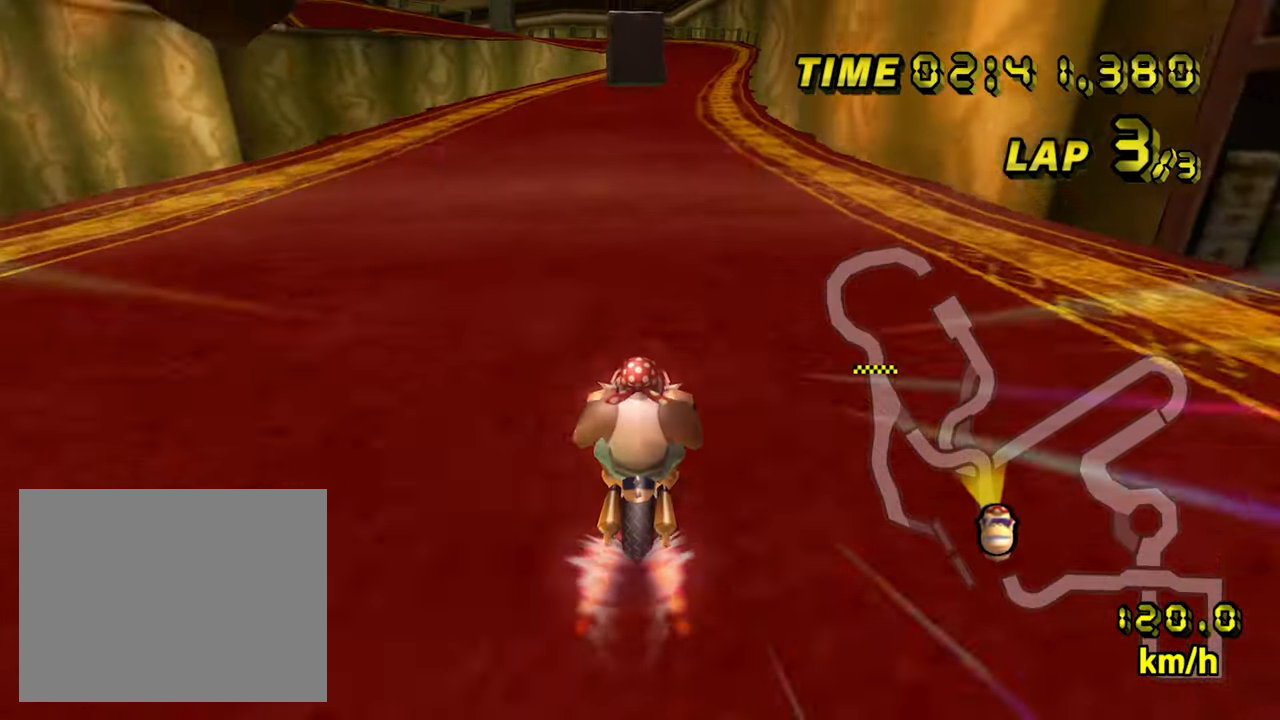
{"dt_ms": 500, "buttons": ["A"], "left_stick": "right", "events": []}
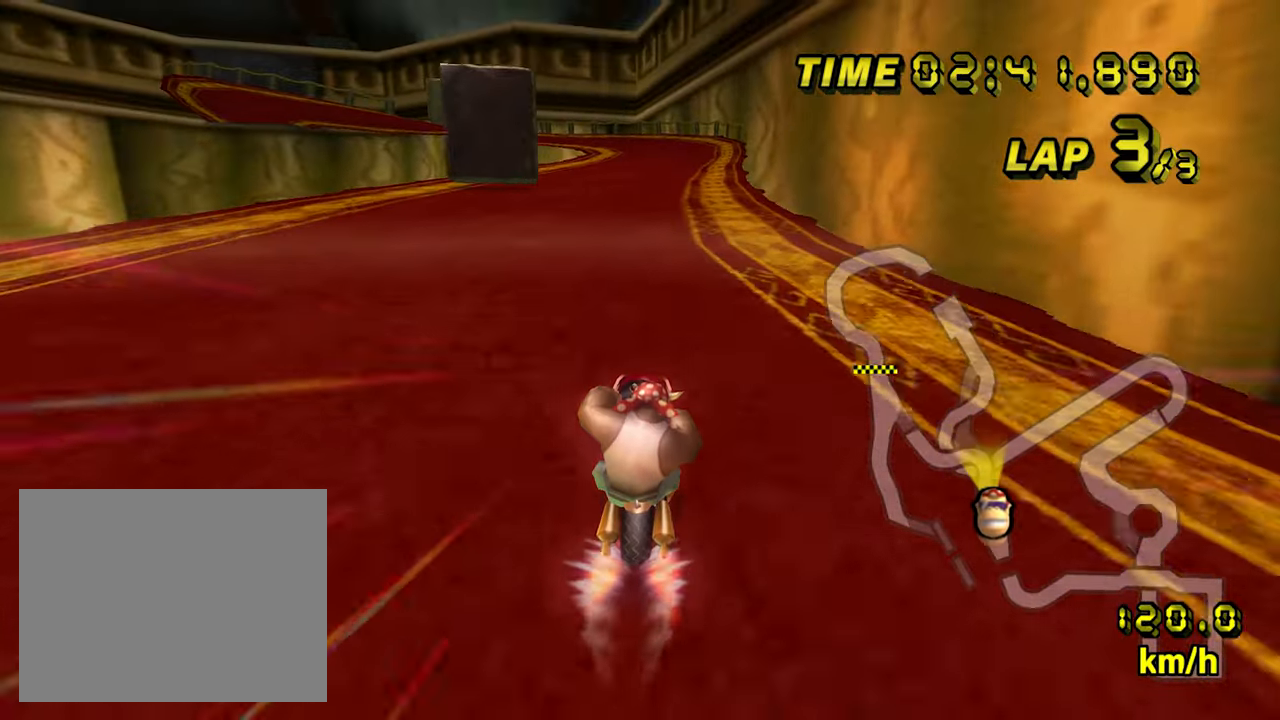
{"dt_ms": 500, "buttons": ["A"], "left_stick": "left", "events": [[116, "left_stick", "center"], [283, "left_stick", "left"]]}
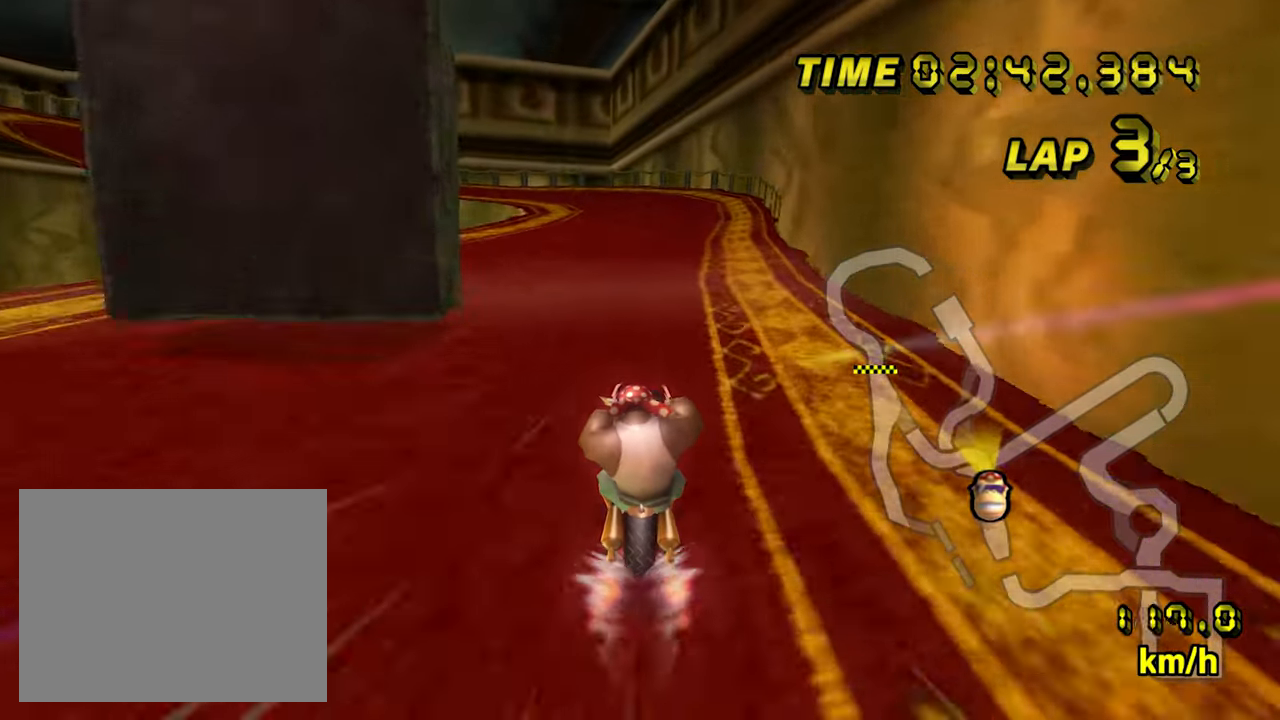
{"dt_ms": 500, "buttons": ["A", "B"], "left_stick": "center", "events": [[50, "left_stick", "center"], [416, "B", "down"]]}
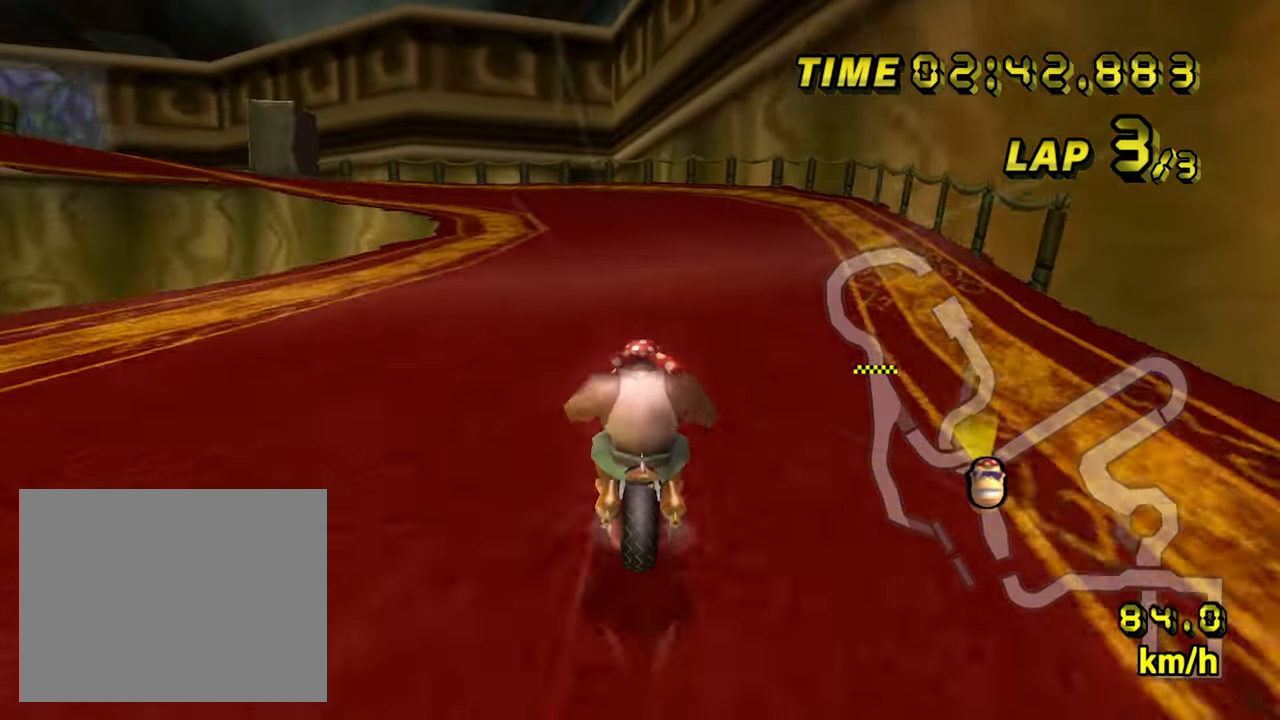
{"dt_ms": 500, "buttons": ["A", "B"], "left_stick": "up-left", "events": [[133, "left_stick", "up-left"]]}
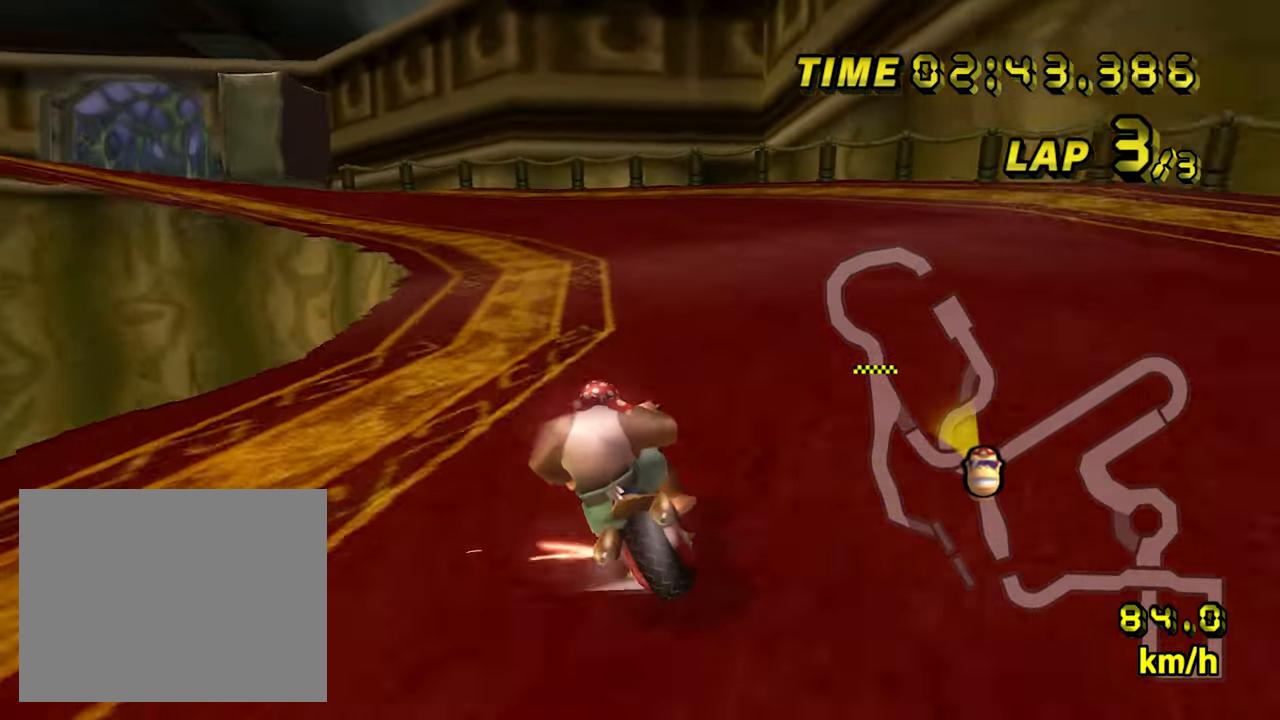
{"dt_ms": 500, "buttons": ["A", "B"], "left_stick": "left", "events": [[500, "left_stick", "left"]]}
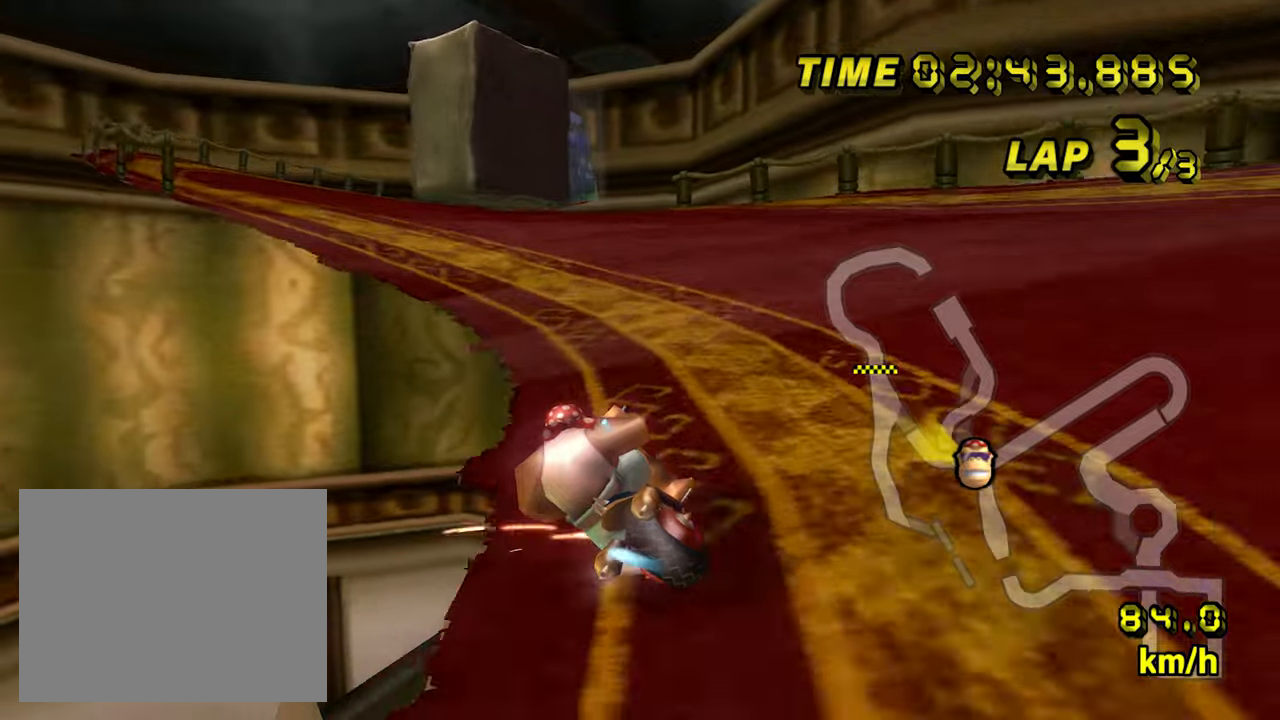
{"dt_ms": 500, "buttons": ["A", "B"], "left_stick": "up-right", "events": [[283, "left_stick", "center"], [300, "B", "up"], [350, "B", "down"], [383, "left_stick", "up-right"]]}
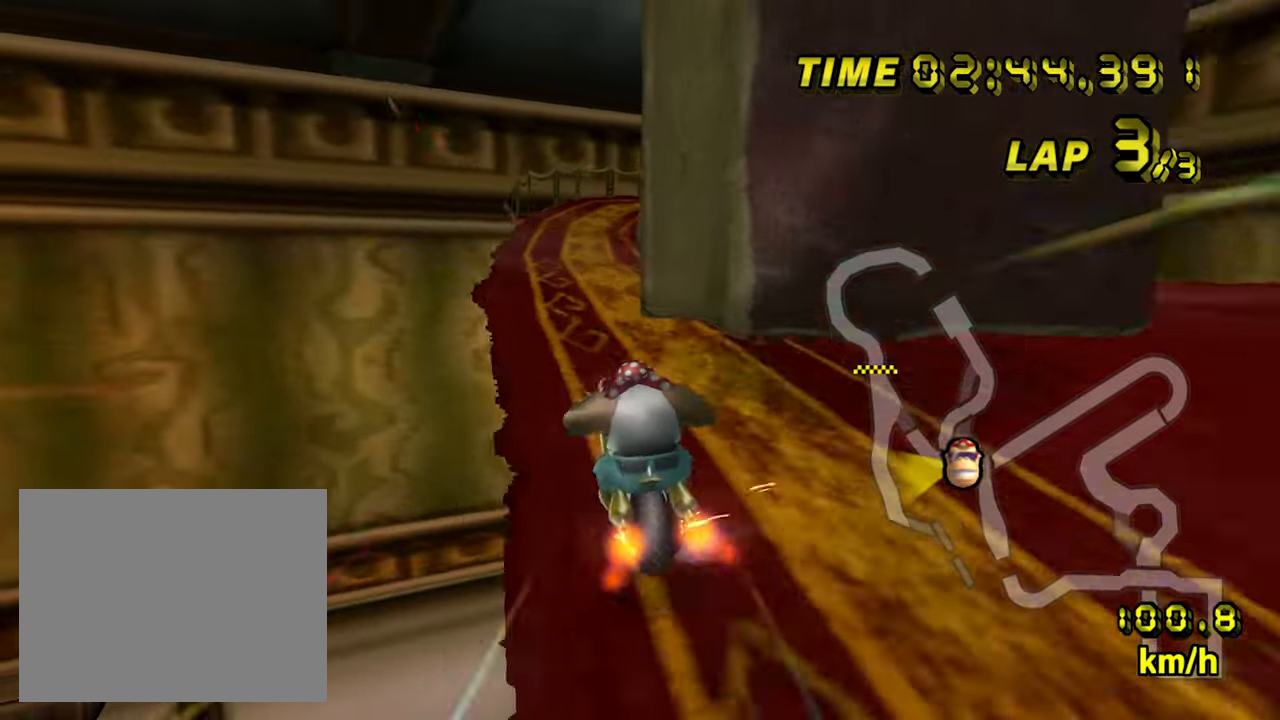
{"dt_ms": 500, "buttons": ["A", "B"], "left_stick": "right", "events": [[83, "left_stick", "right"]]}
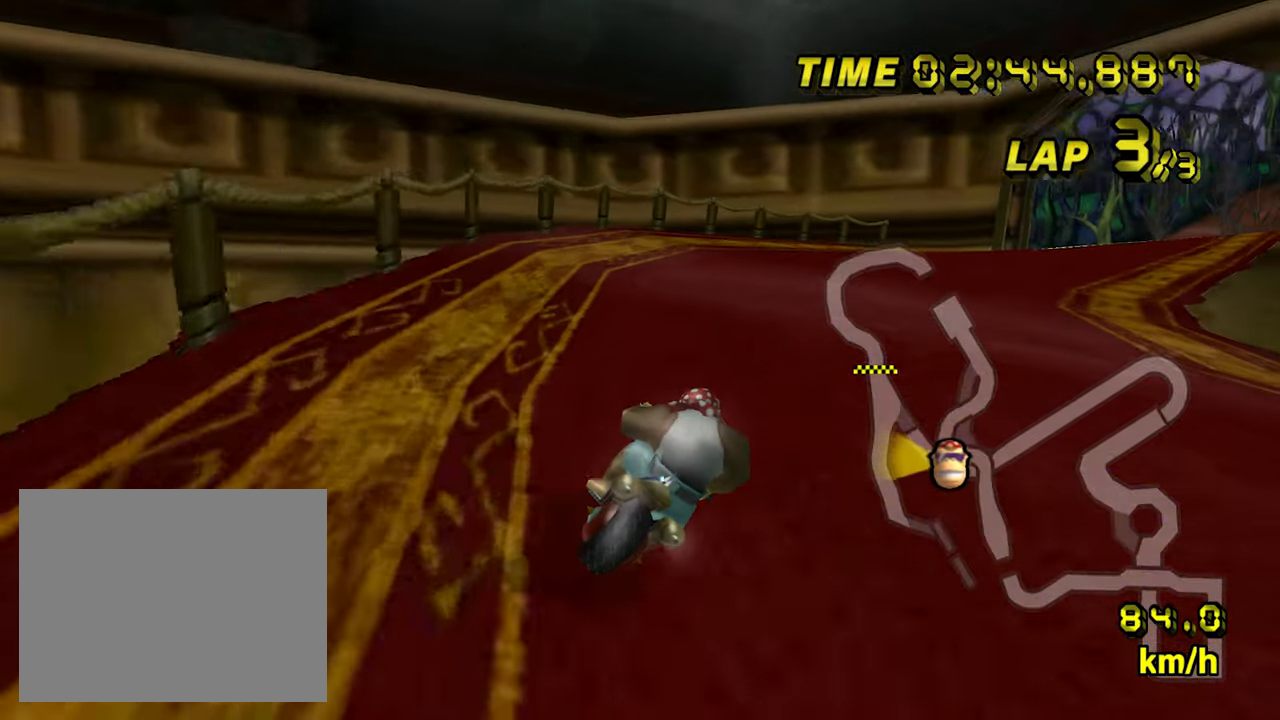
{"dt_ms": 500, "buttons": ["A"], "left_stick": "center", "events": [[433, "B", "up"], [433, "left_stick", "center"]]}
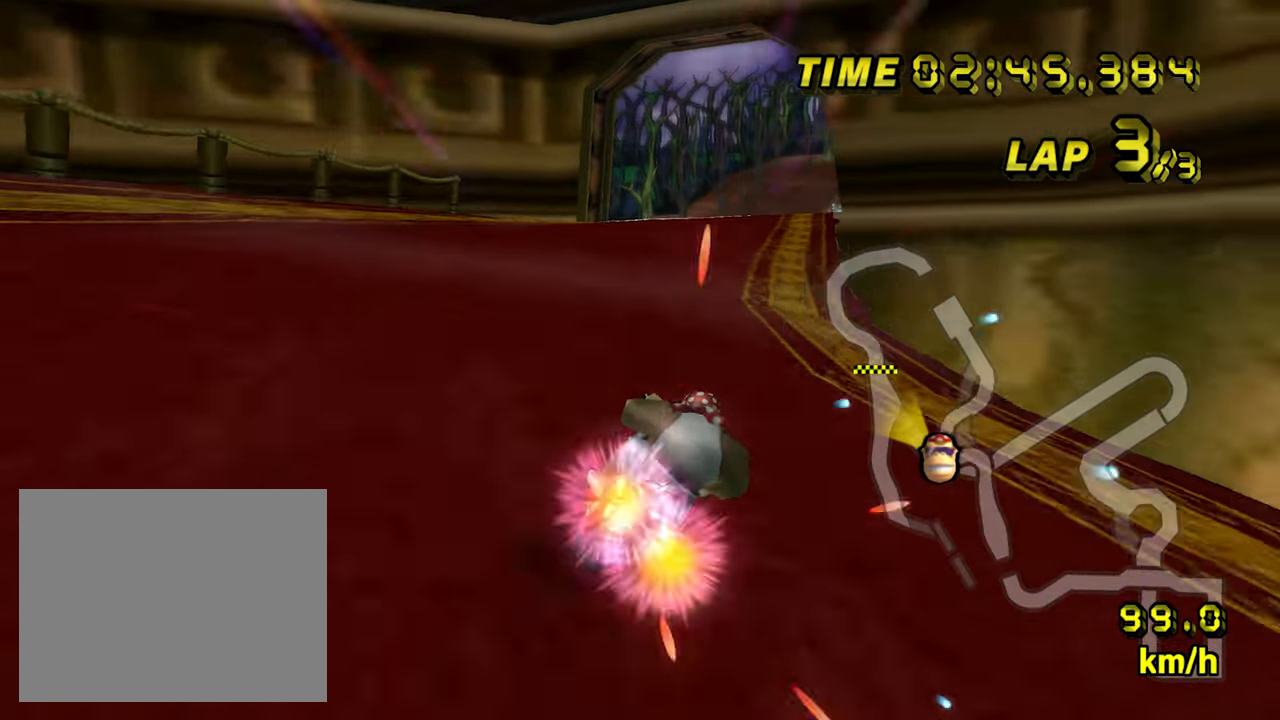
{"dt_ms": 500, "buttons": ["A"], "left_stick": "center", "events": [[167, "left_stick", "left"], [250, "left_stick", "center"], [300, "left_stick", "right"], [383, "left_stick", "center"]]}
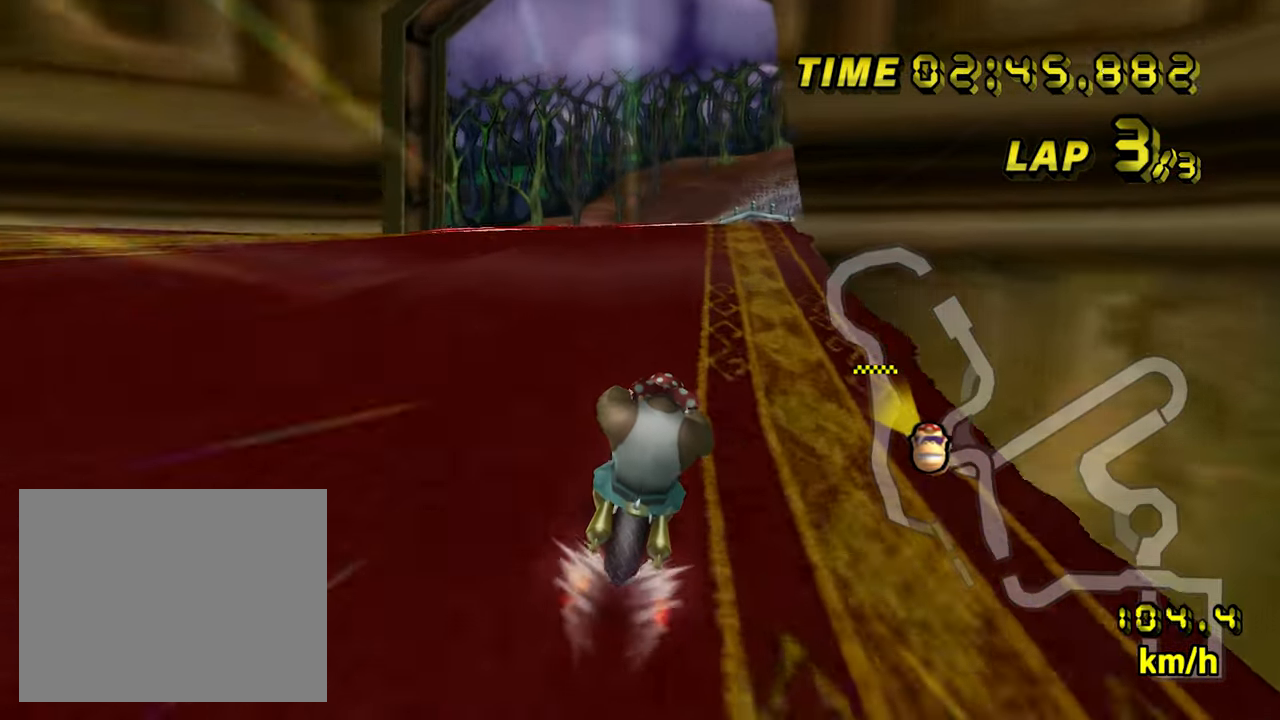
{"dt_ms": 500, "buttons": ["A"], "left_stick": "center", "events": []}
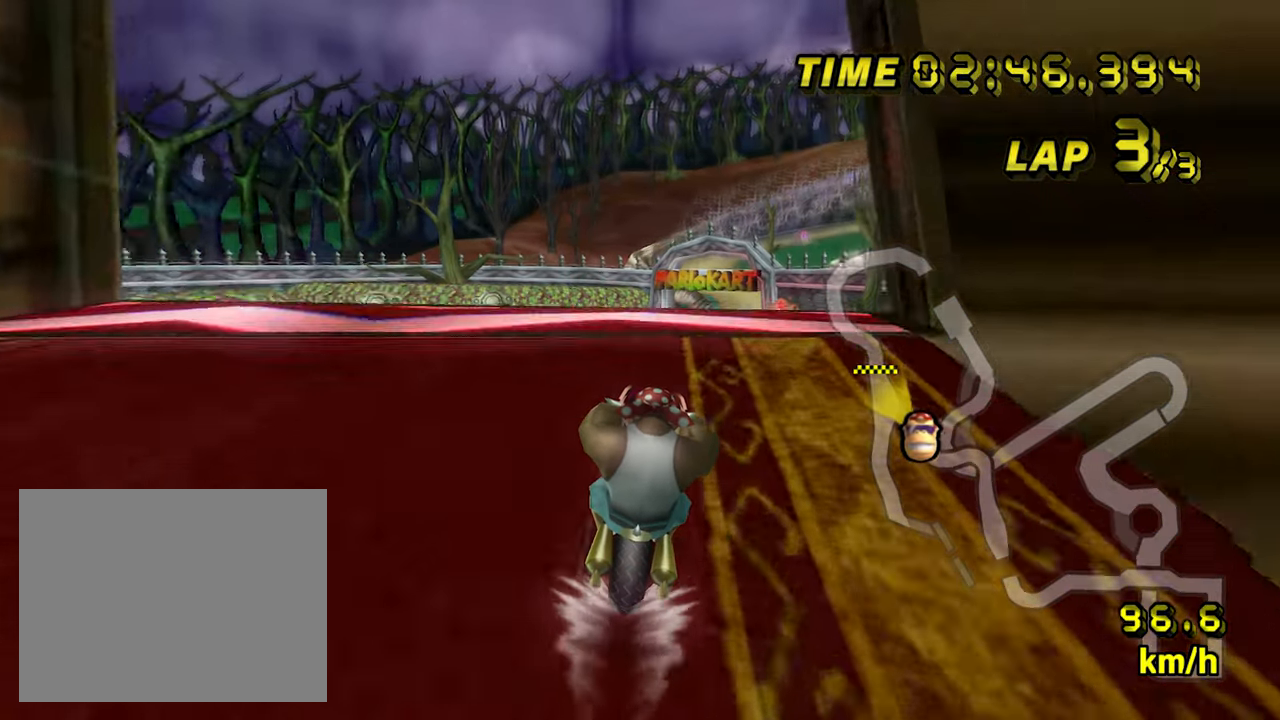
{"dt_ms": 500, "buttons": ["A"], "left_stick": "up", "events": [[150, "left_stick", "up-right"], [300, "B", "down"], [300, "left_stick", "up"], [350, "B", "up"]]}
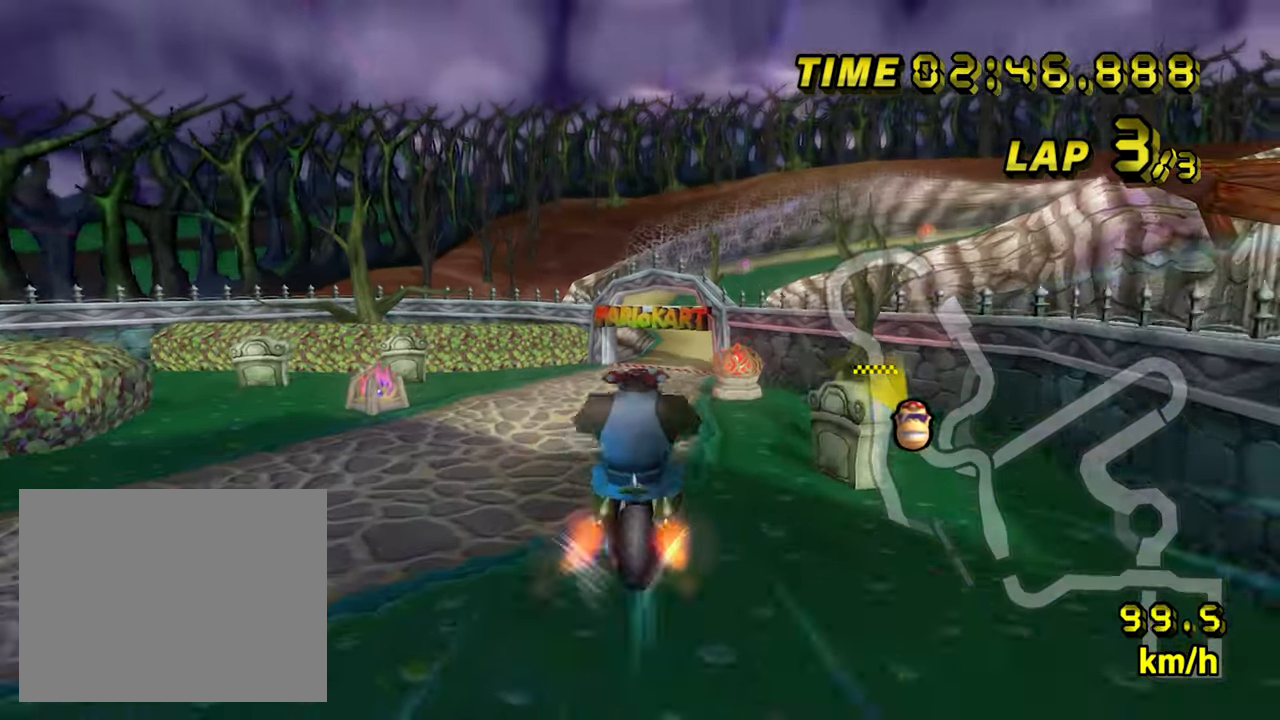
{"dt_ms": 500, "buttons": ["A"], "left_stick": "up", "events": []}
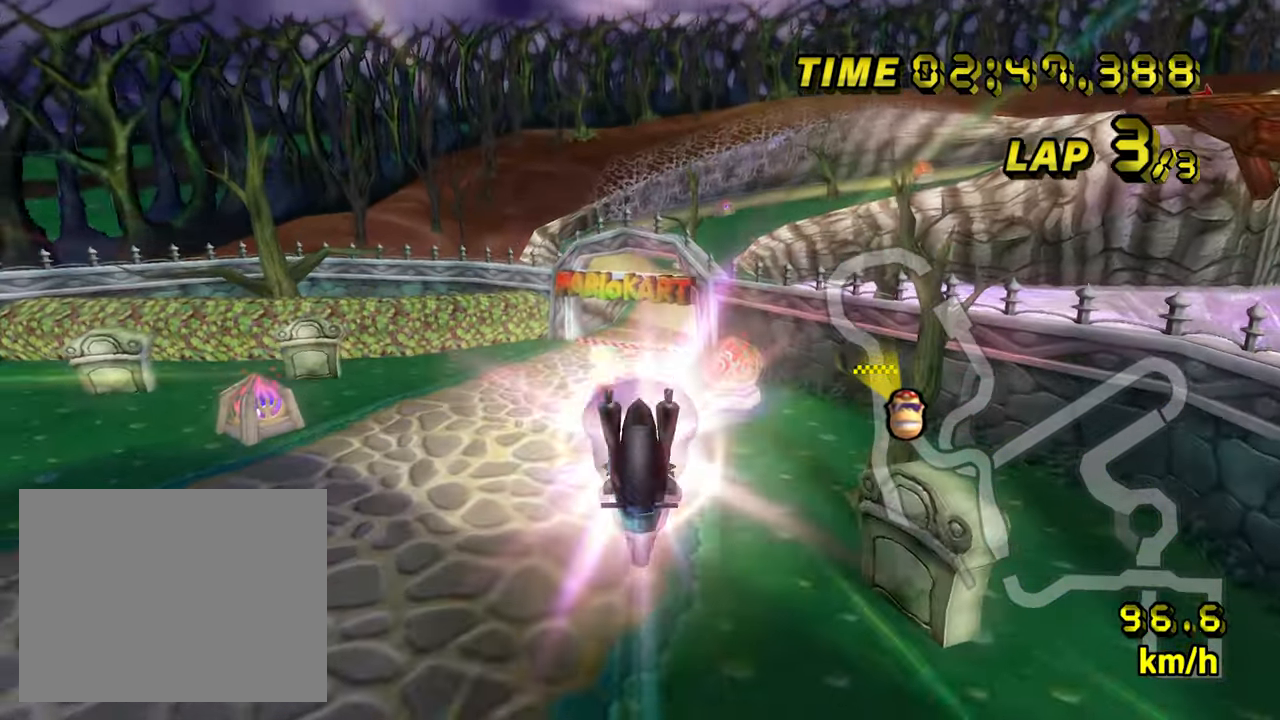
{"dt_ms": 1000, "buttons": ["A"], "left_stick": "right", "events": [[517, "left_stick", "center"], [567, "left_stick", "down"], [917, "left_stick", "right"]]}